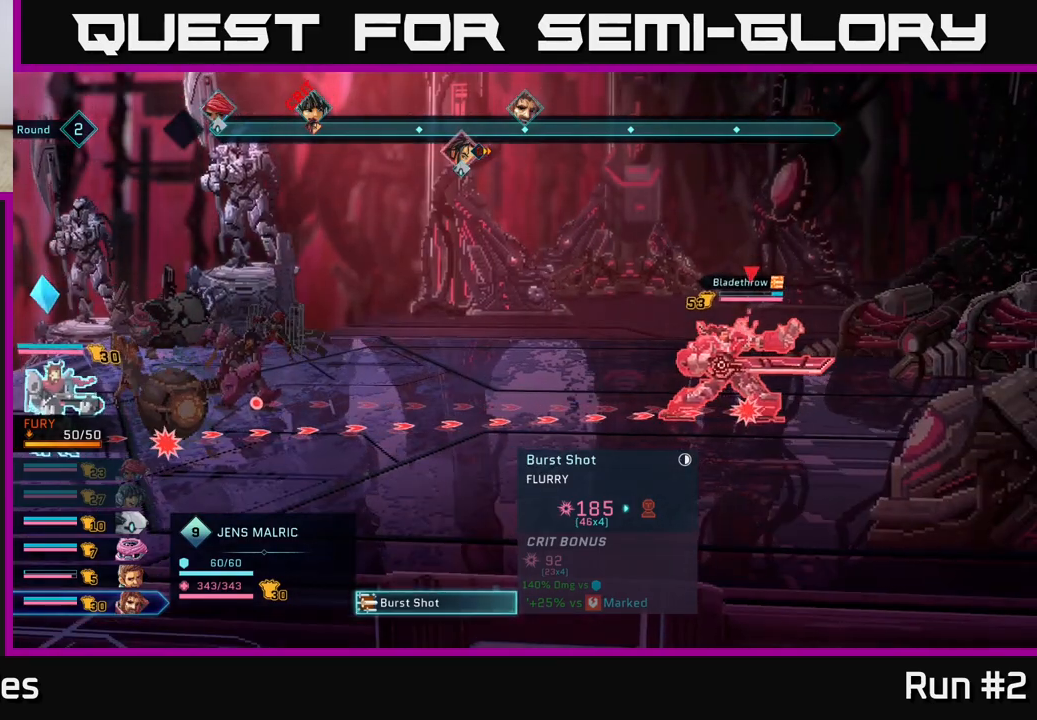
Gameplay with a controller (Xbox layout); each line is a JSON object with the inputs held at the frame after it. "events" lists button and stick changes between this image and that frame as [ms after this image, input, new state], when the widget could be followed in between.
{"buttons": [], "left_stick": "center", "right_stick": "center", "events": [[367, "B", "down"], [467, "B", "up"]]}
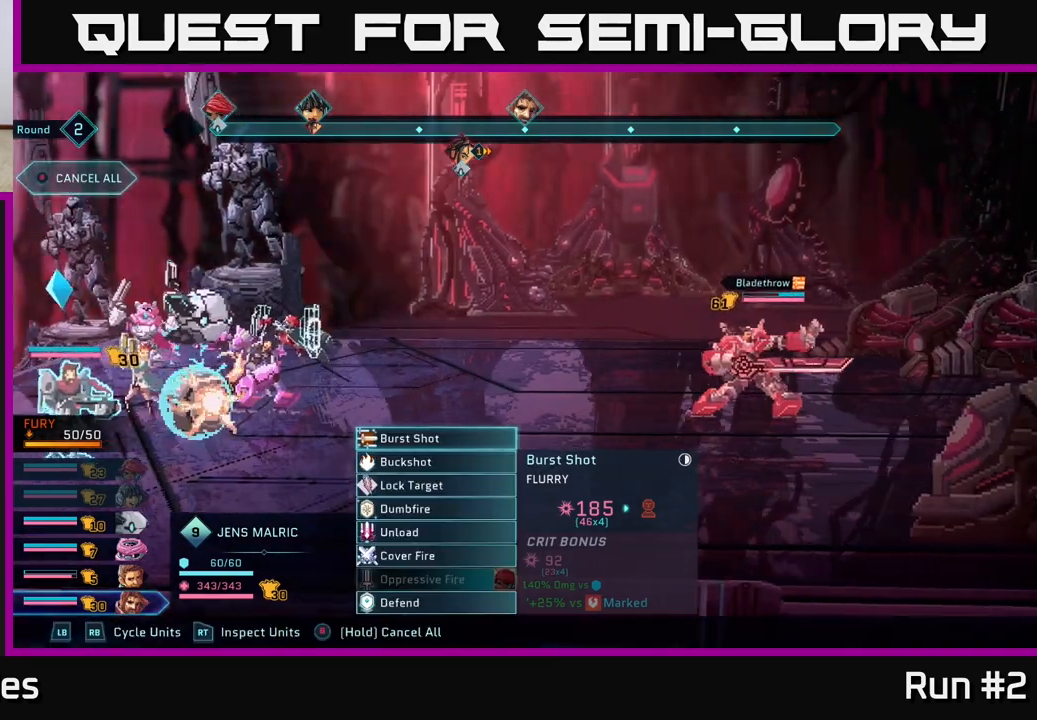
{"buttons": [], "left_stick": "down", "right_stick": "center", "events": [[167, "left_stick", "down"], [350, "left_stick", "center"], [433, "left_stick", "down"]]}
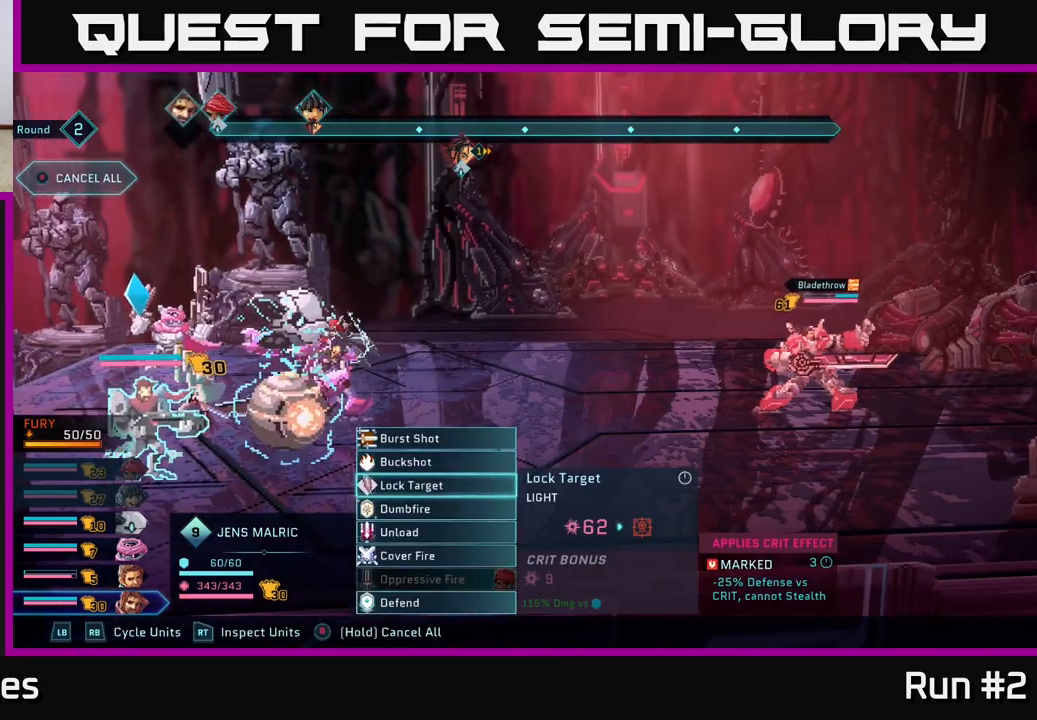
{"buttons": [], "left_stick": "down", "right_stick": "center", "events": [[117, "left_stick", "center"], [333, "left_stick", "down"]]}
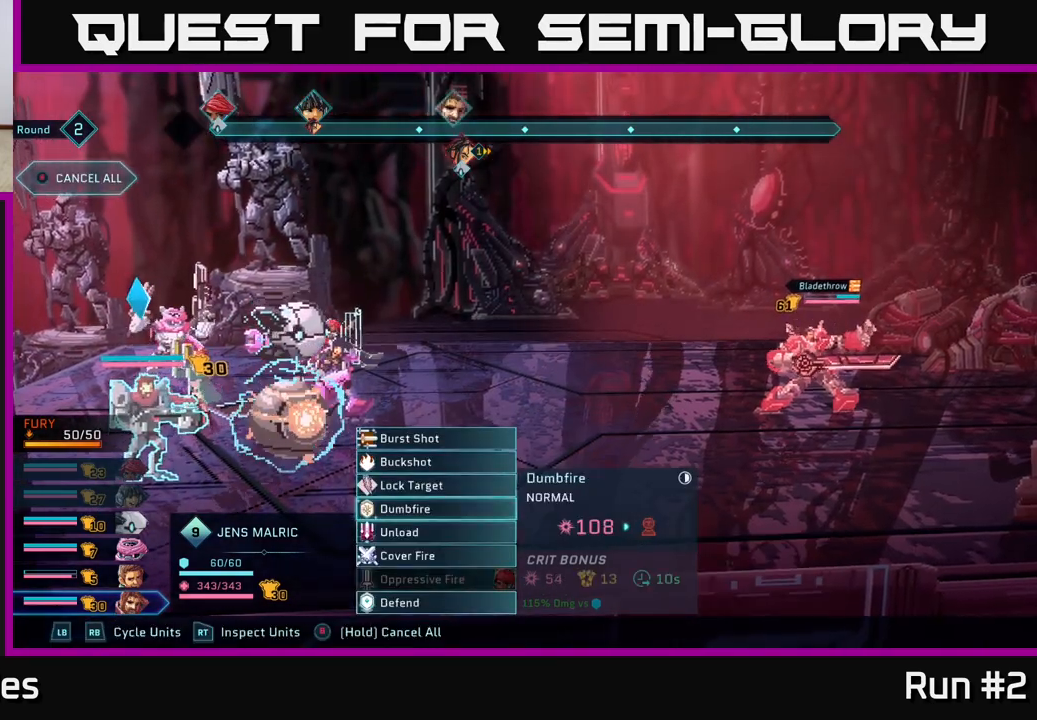
{"buttons": ["A"], "left_stick": "center", "right_stick": "center", "events": [[17, "left_stick", "center"], [417, "A", "down"]]}
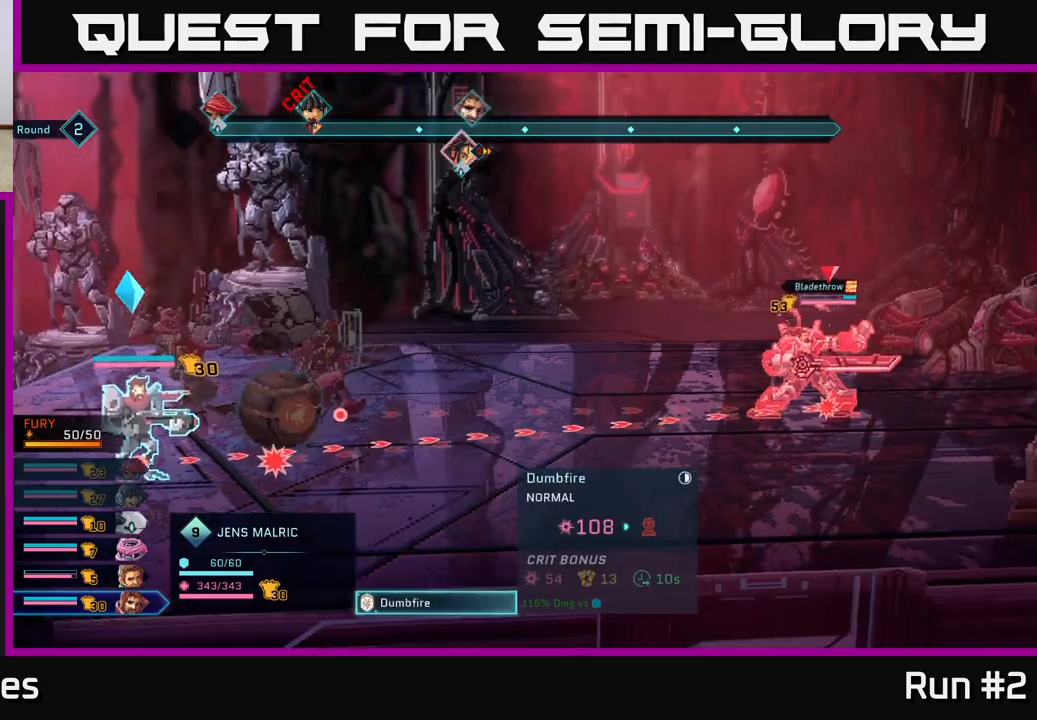
{"buttons": [], "left_stick": "center", "right_stick": "center", "events": [[83, "A", "up"]]}
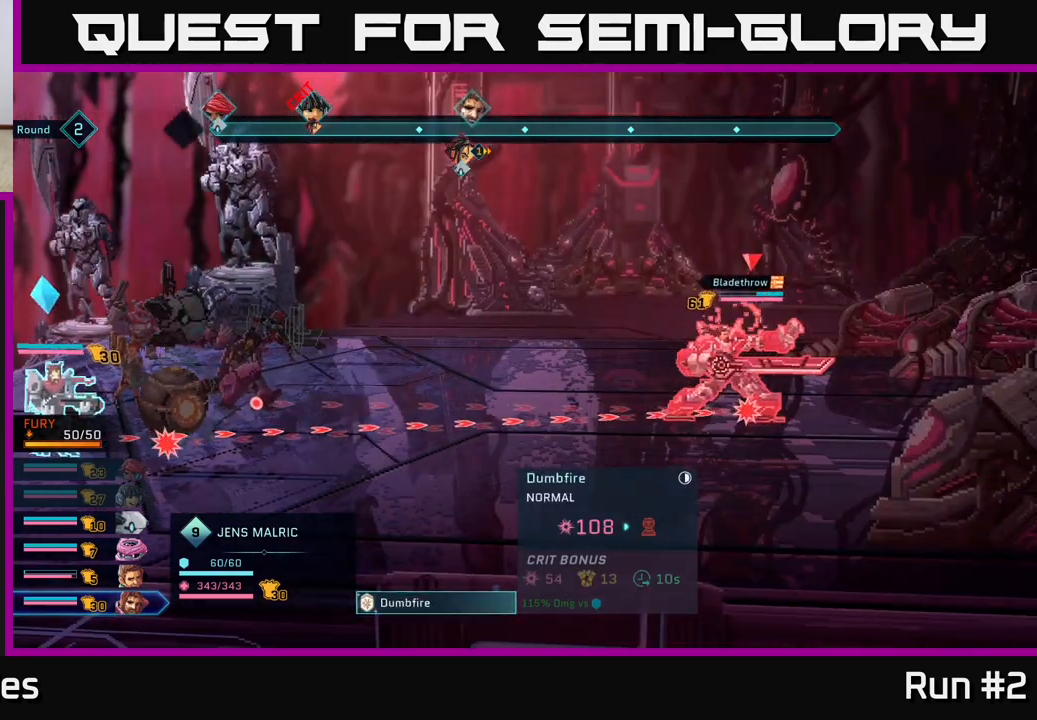
{"buttons": [], "left_stick": "center", "right_stick": "center", "events": []}
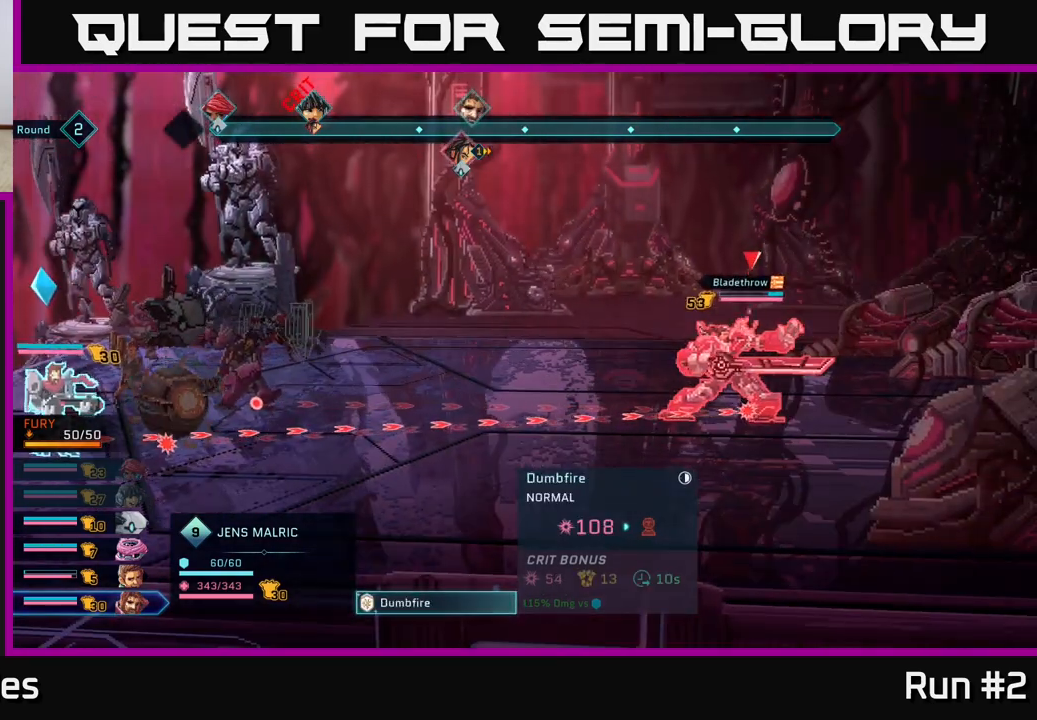
{"buttons": [], "left_stick": "center", "right_stick": "center", "events": []}
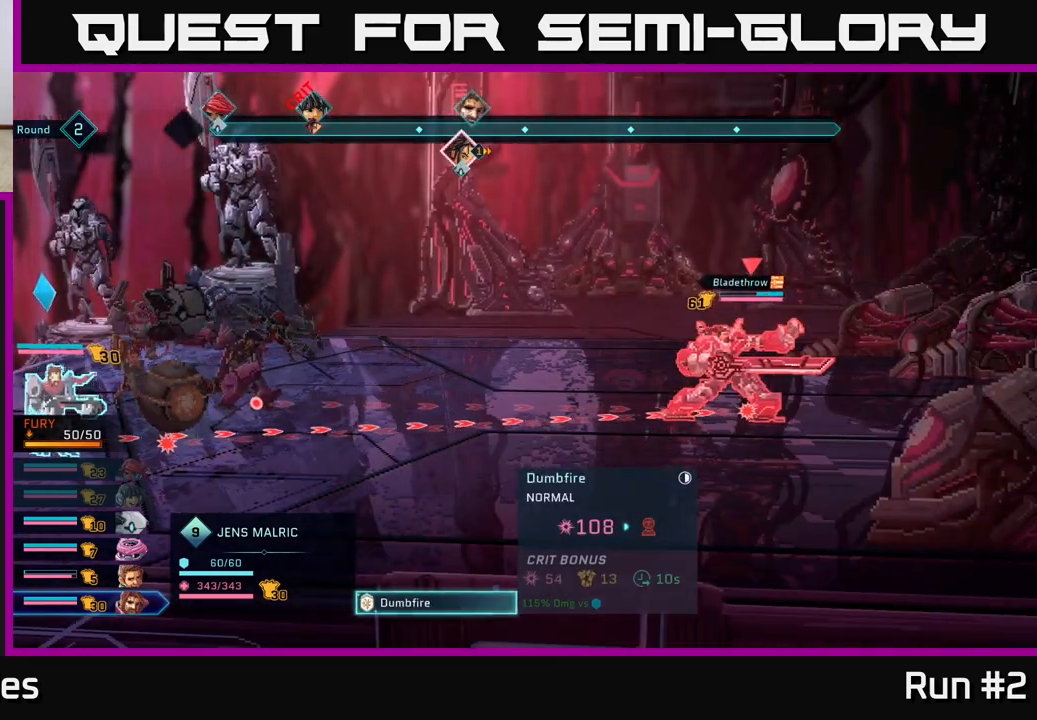
{"buttons": [], "left_stick": "center", "right_stick": "center", "events": [[117, "B", "down"], [233, "B", "up"]]}
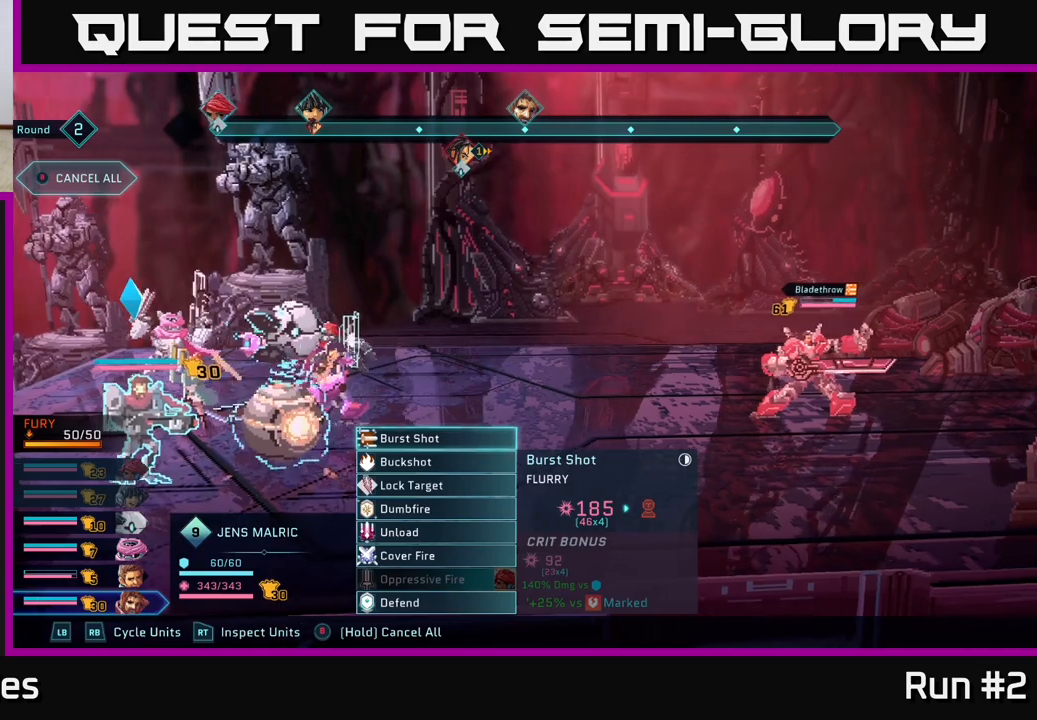
{"buttons": [], "left_stick": "up", "right_stick": "center", "events": [[167, "left_stick", "down"], [350, "left_stick", "center"], [433, "left_stick", "up"]]}
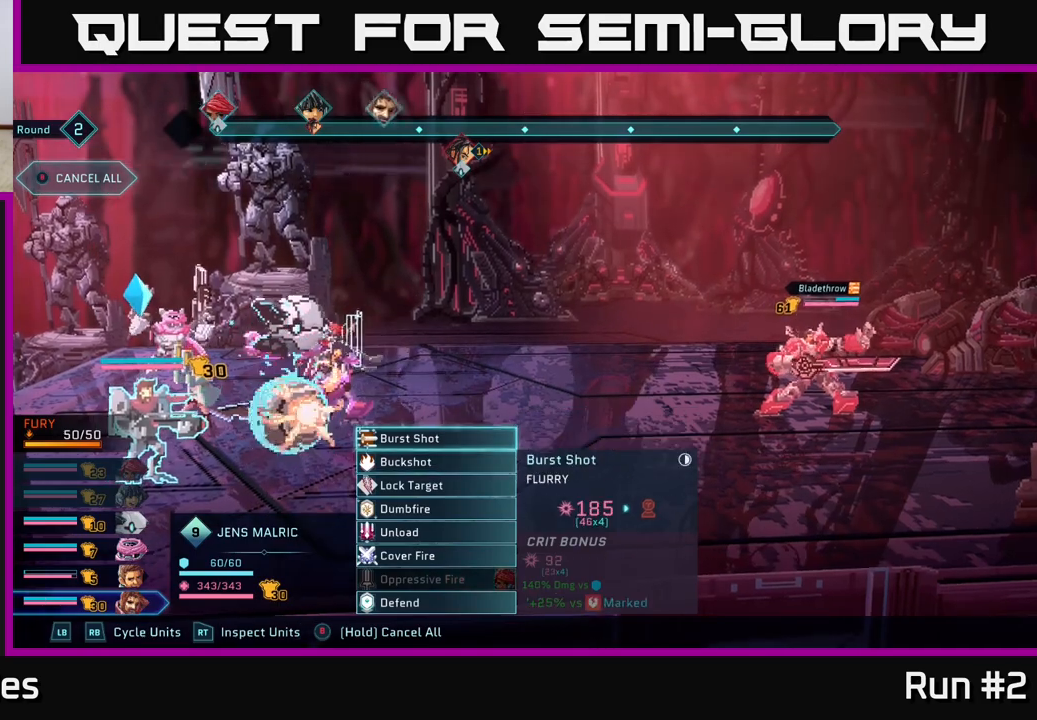
{"buttons": [], "left_stick": "down", "right_stick": "center", "events": [[100, "left_stick", "center"], [367, "left_stick", "down"]]}
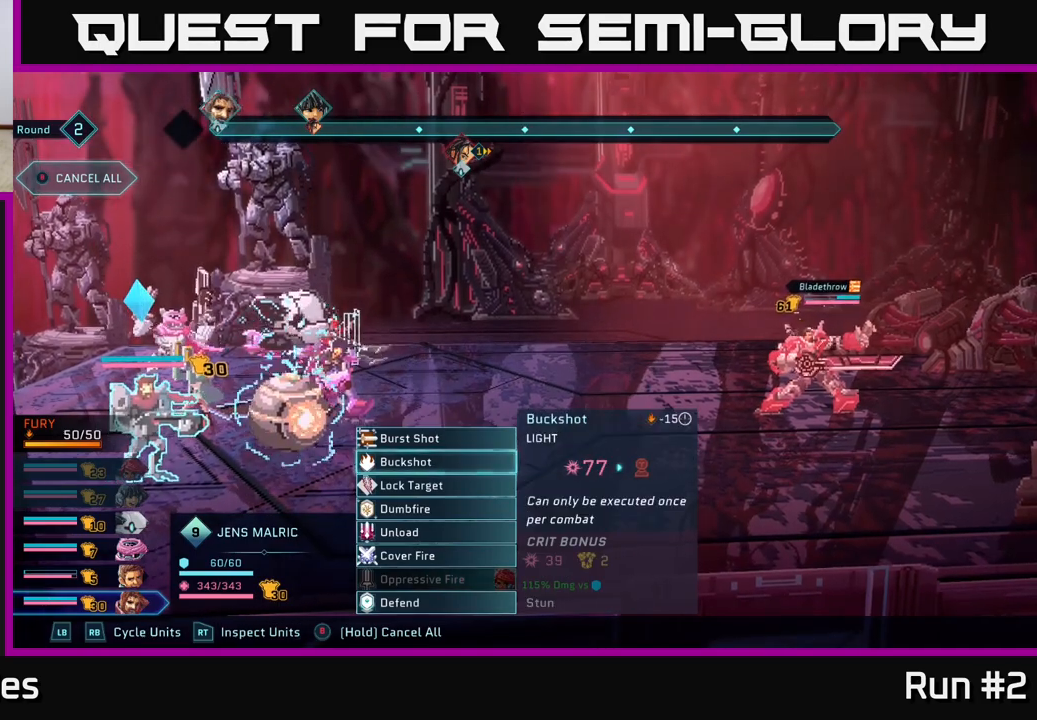
{"buttons": [], "left_stick": "center", "right_stick": "center", "events": [[50, "left_stick", "center"], [183, "left_stick", "down"], [350, "left_stick", "center"]]}
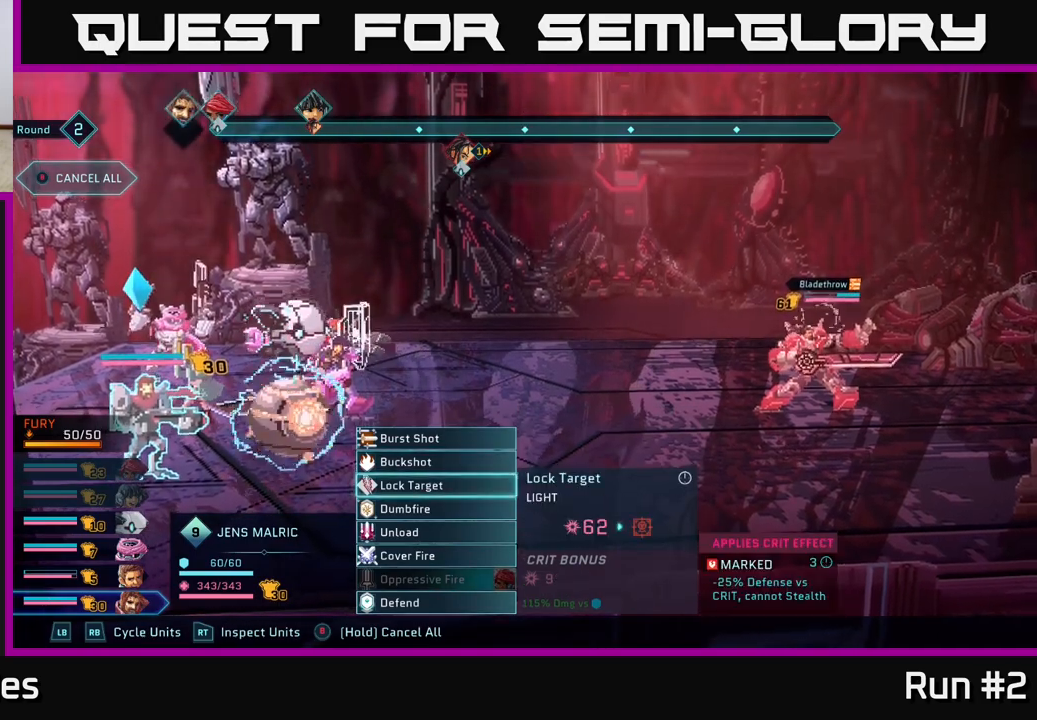
{"buttons": [], "left_stick": "center", "right_stick": "center", "events": []}
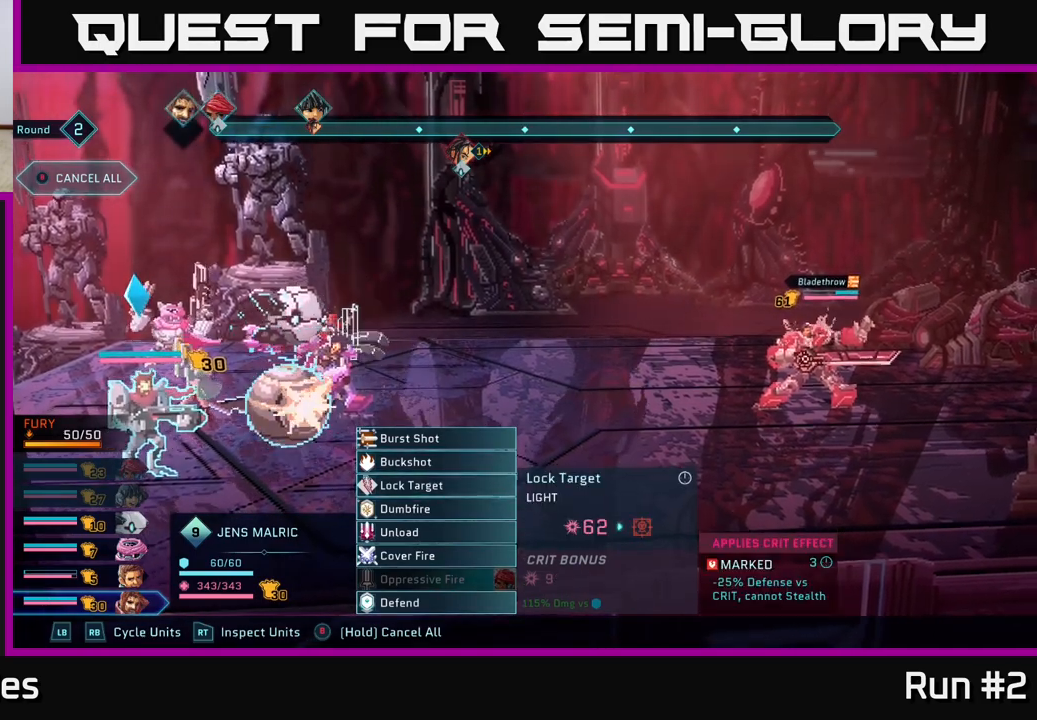
{"buttons": [], "left_stick": "center", "right_stick": "center", "events": [[100, "left_stick", "down"], [283, "left_stick", "center"]]}
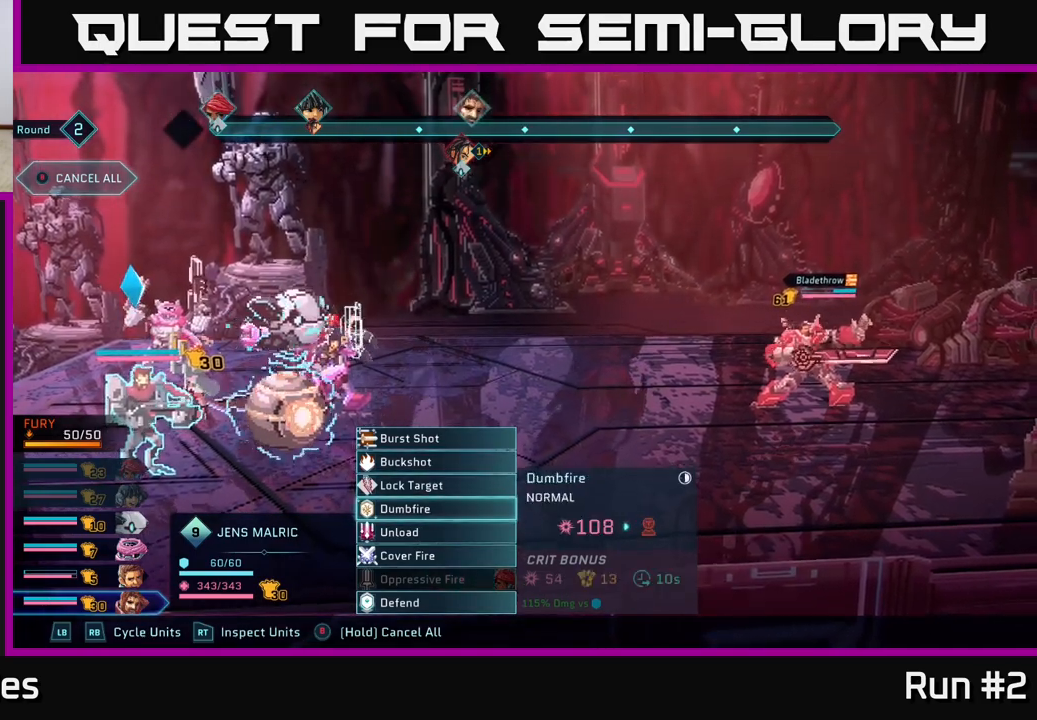
{"buttons": [], "left_stick": "center", "right_stick": "center", "events": []}
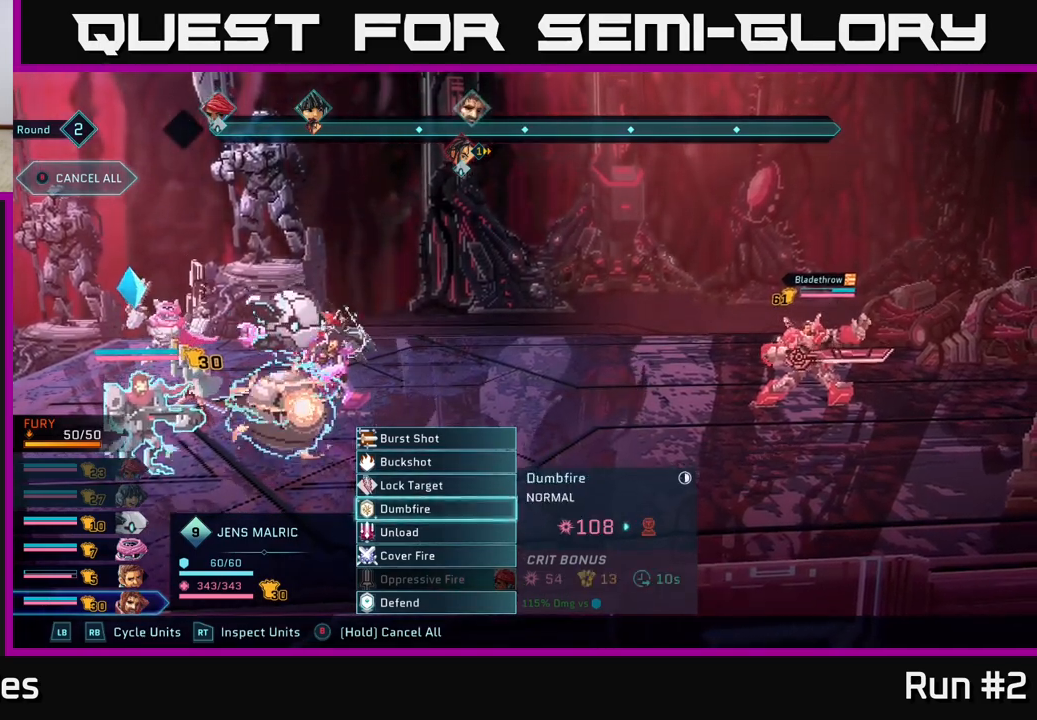
{"buttons": [], "left_stick": "up", "right_stick": "center", "events": [[33, "left_stick", "up"], [150, "left_stick", "center"], [233, "left_stick", "up"], [367, "left_stick", "center"], [450, "left_stick", "up"]]}
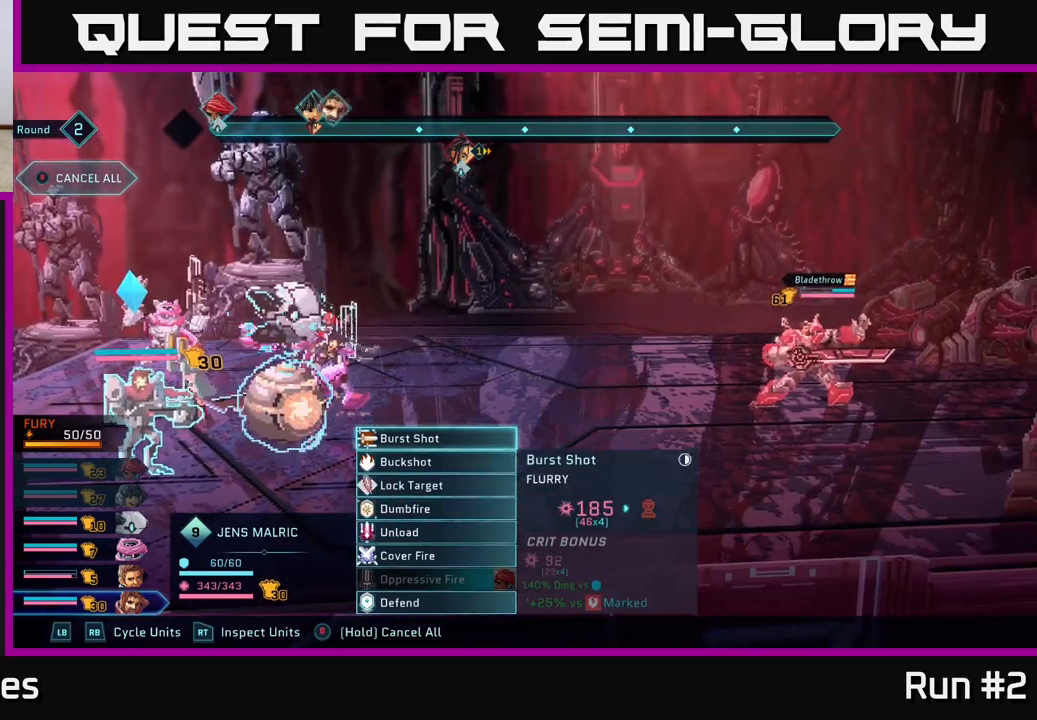
{"buttons": [], "left_stick": "down", "right_stick": "center", "events": [[100, "left_stick", "center"], [467, "left_stick", "down"]]}
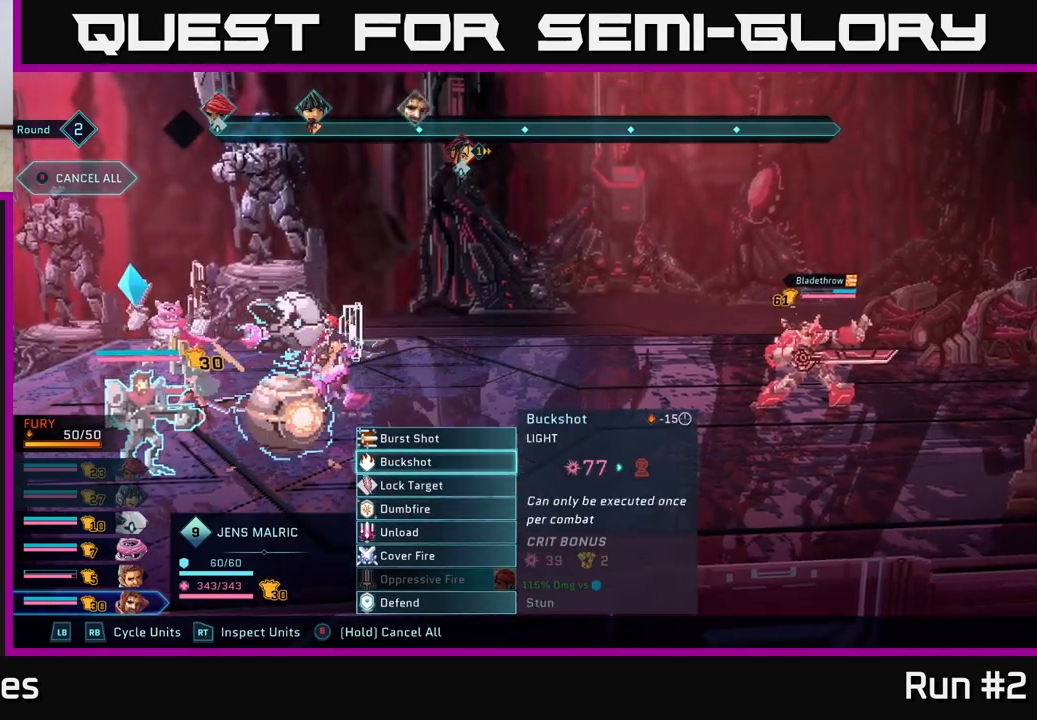
{"buttons": ["R1"], "left_stick": "center", "right_stick": "center", "events": [[117, "left_stick", "center"], [233, "left_stick", "down"], [383, "left_stick", "center"], [467, "R1", "down"]]}
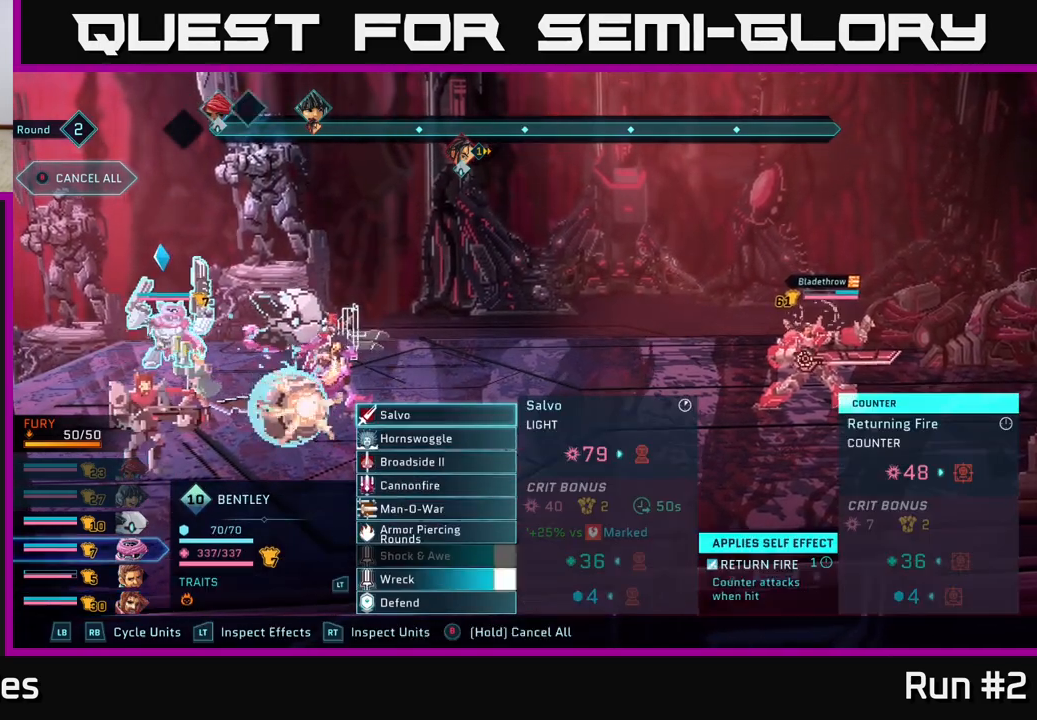
{"buttons": [], "left_stick": "center", "right_stick": "center", "events": [[83, "R1", "up"], [217, "R1", "down"], [317, "R1", "up"]]}
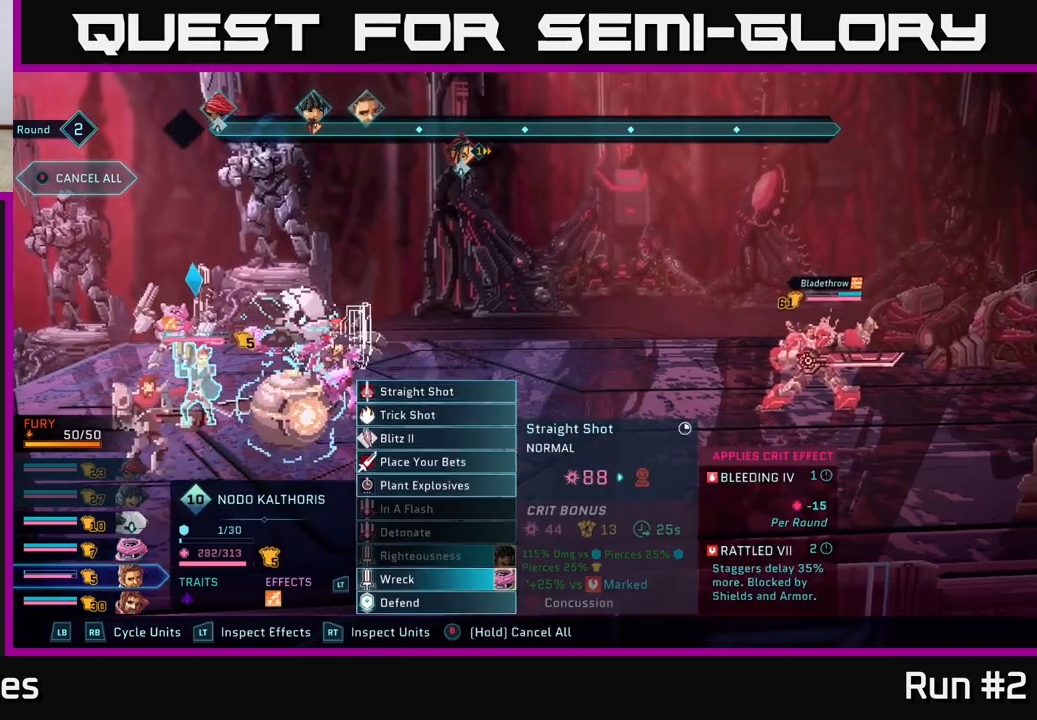
{"buttons": [], "left_stick": "center", "right_stick": "center", "events": [[33, "R1", "down"], [150, "R1", "up"]]}
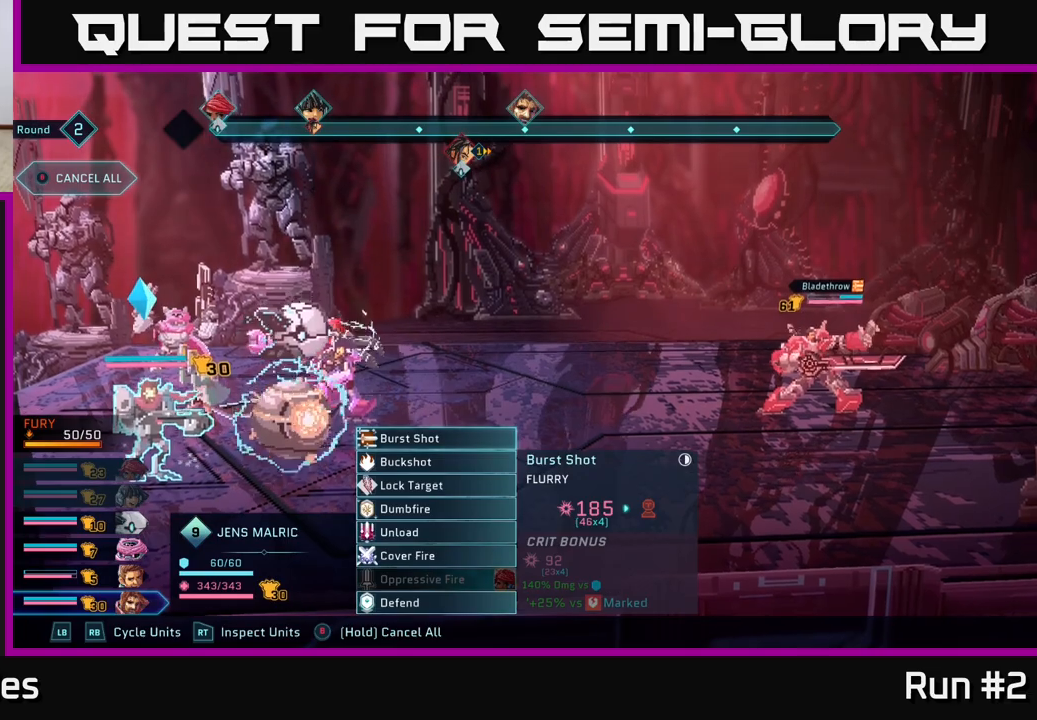
{"buttons": [], "left_stick": "center", "right_stick": "center", "events": [[267, "L1", "down"], [367, "L1", "up"]]}
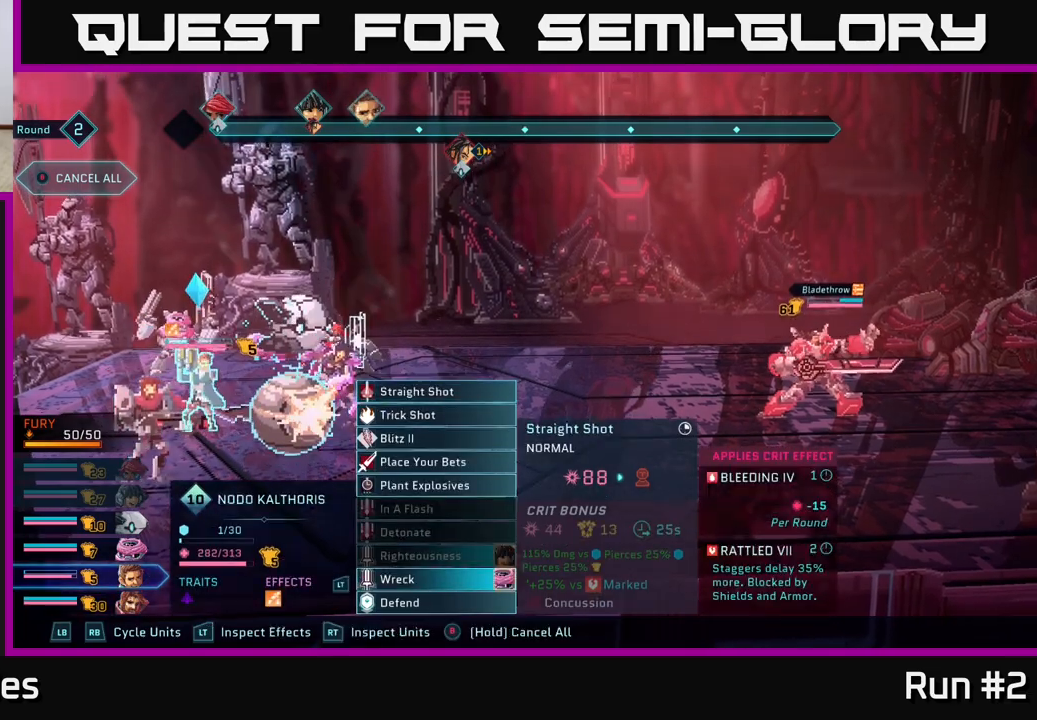
{"buttons": [], "left_stick": "center", "right_stick": "center", "events": []}
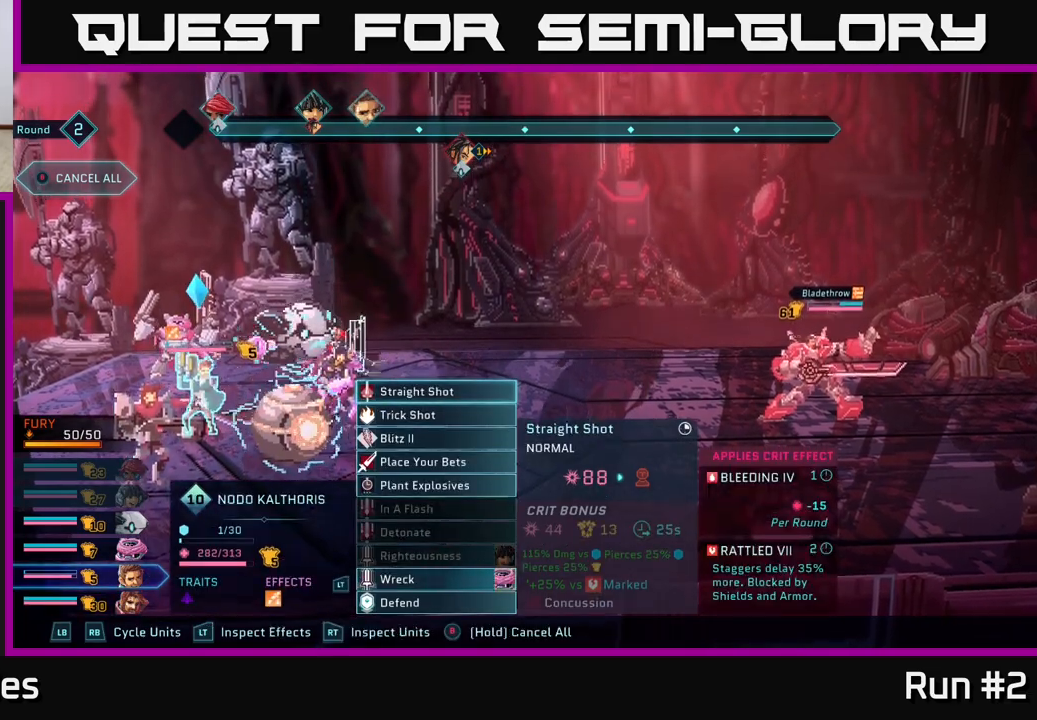
{"buttons": [], "left_stick": "center", "right_stick": "center", "events": []}
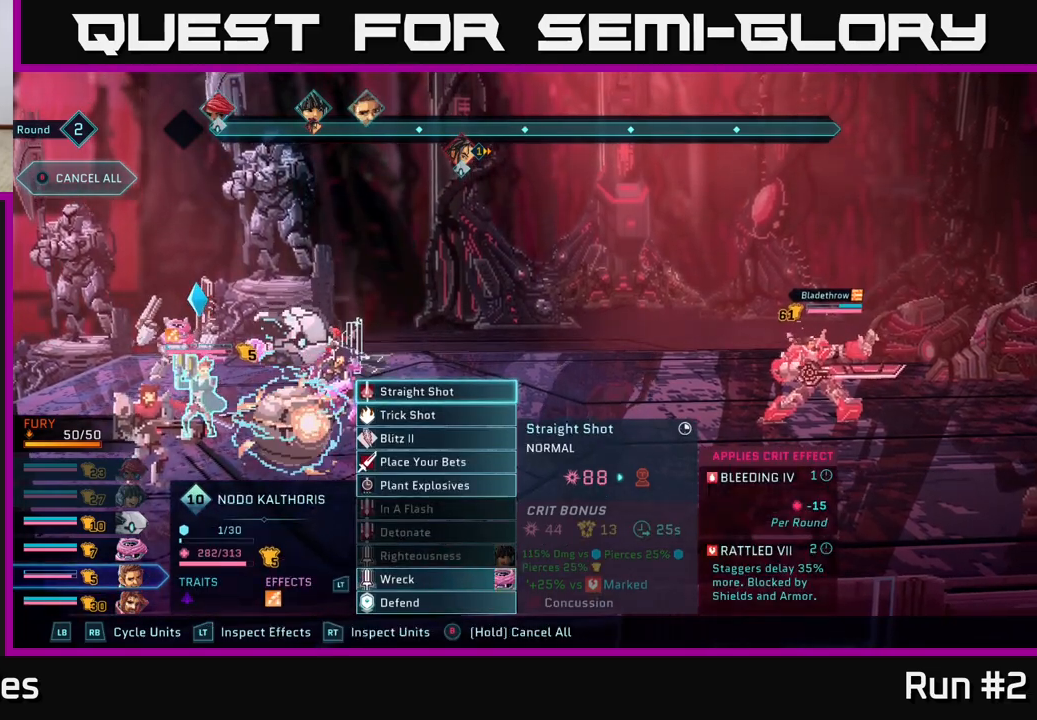
{"buttons": [], "left_stick": "center", "right_stick": "center", "events": [[33, "A", "down"], [117, "A", "up"]]}
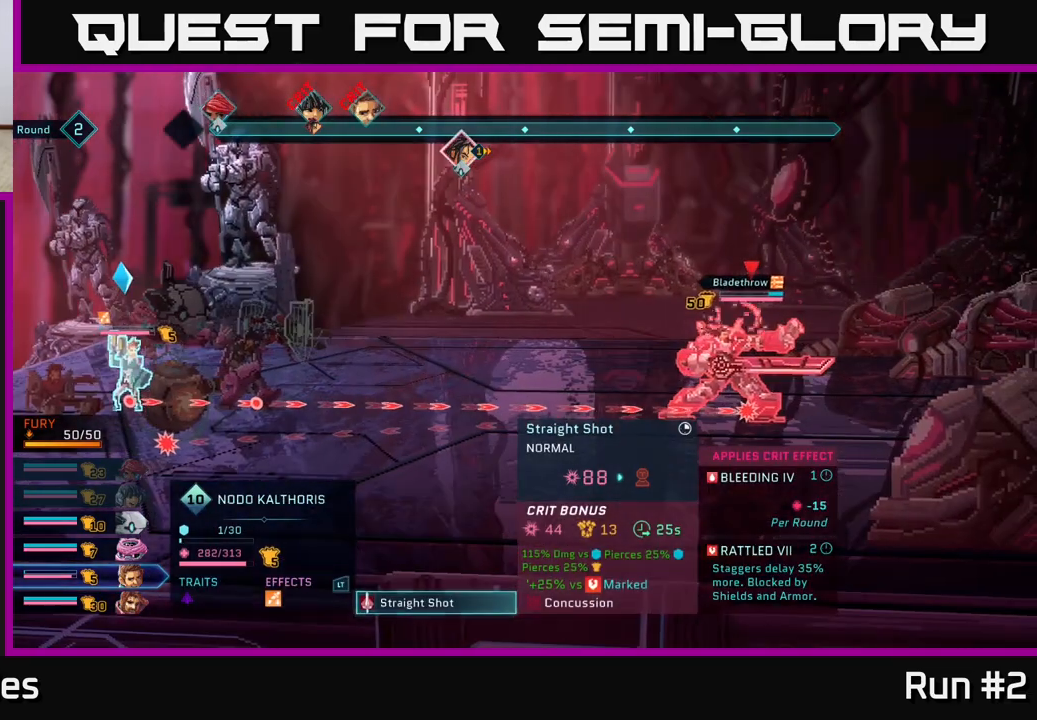
{"buttons": [], "left_stick": "center", "right_stick": "center", "events": []}
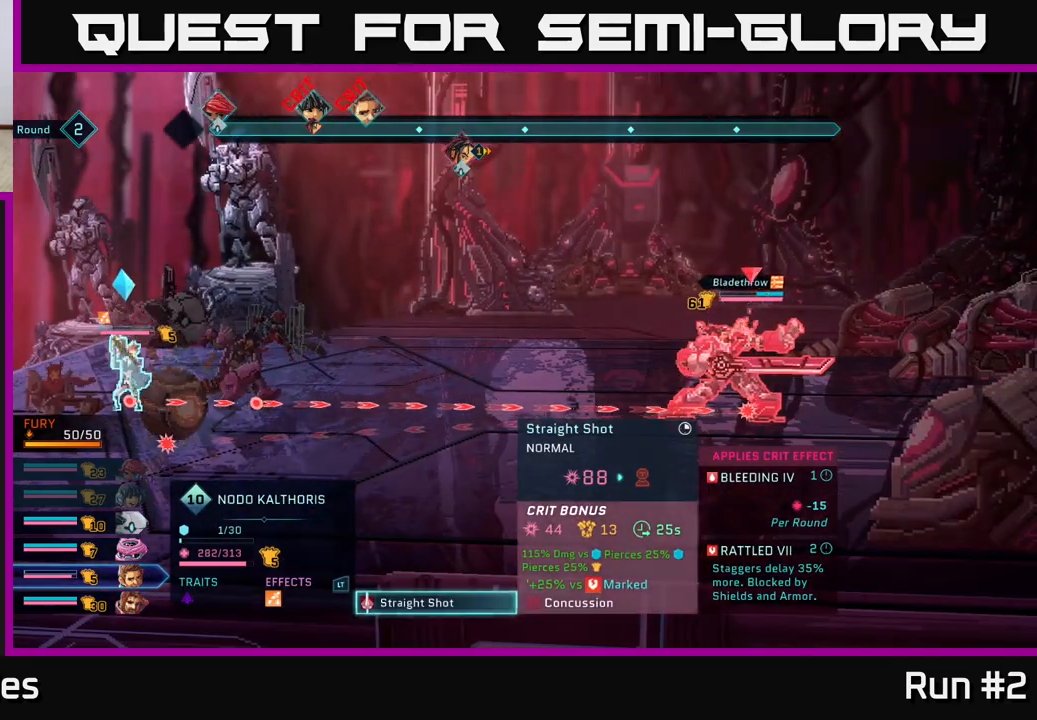
{"buttons": [], "left_stick": "center", "right_stick": "center", "events": [[317, "B", "down"], [450, "B", "up"]]}
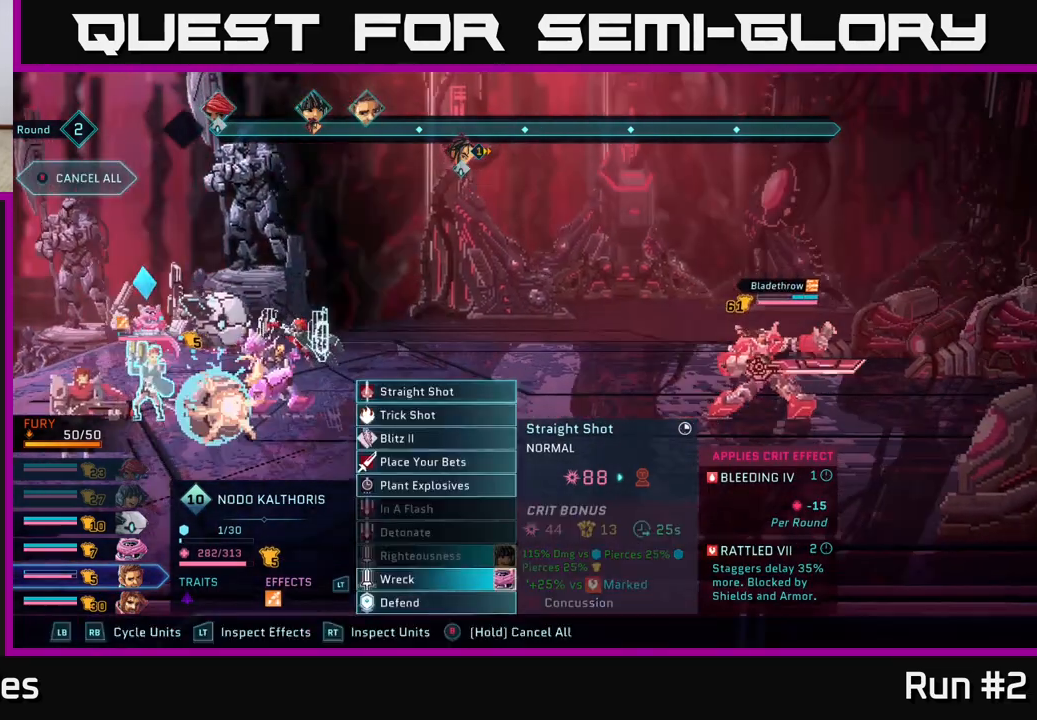
{"buttons": [], "left_stick": "center", "right_stick": "center", "events": []}